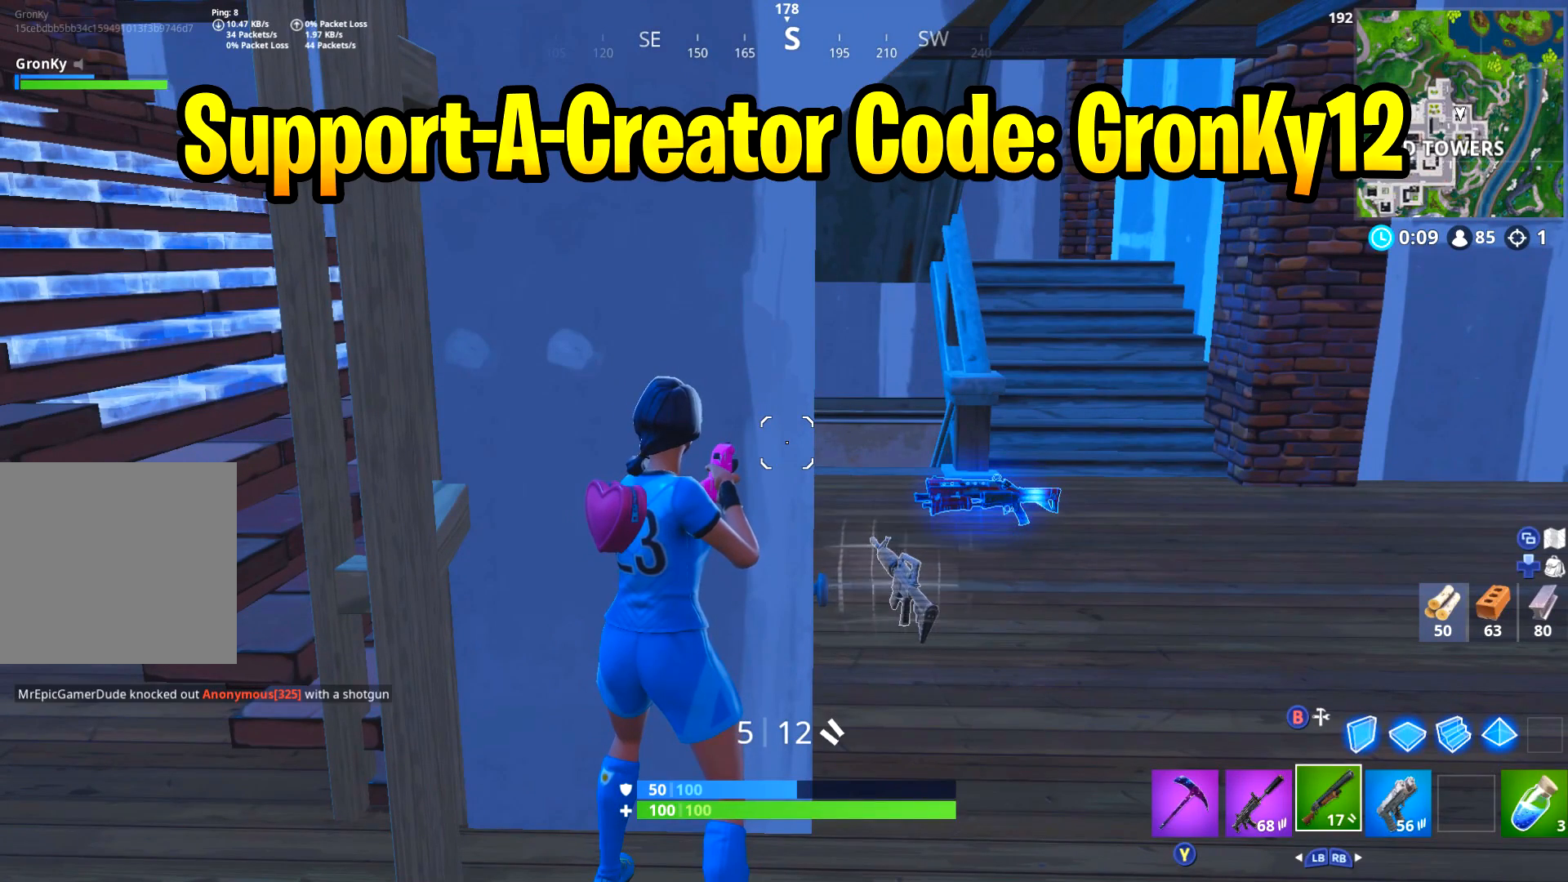
Gameplay with a controller (Xbox layout); each line is a JSON object with the inputs held at the frame after it. "events" lists button and stick changes between this image and that frame as [ms after this image, input, new state], when the widget could be followed in between. Not read: SHARE.
{"buttons": [], "left_stick": "center", "right_stick": "center", "events": []}
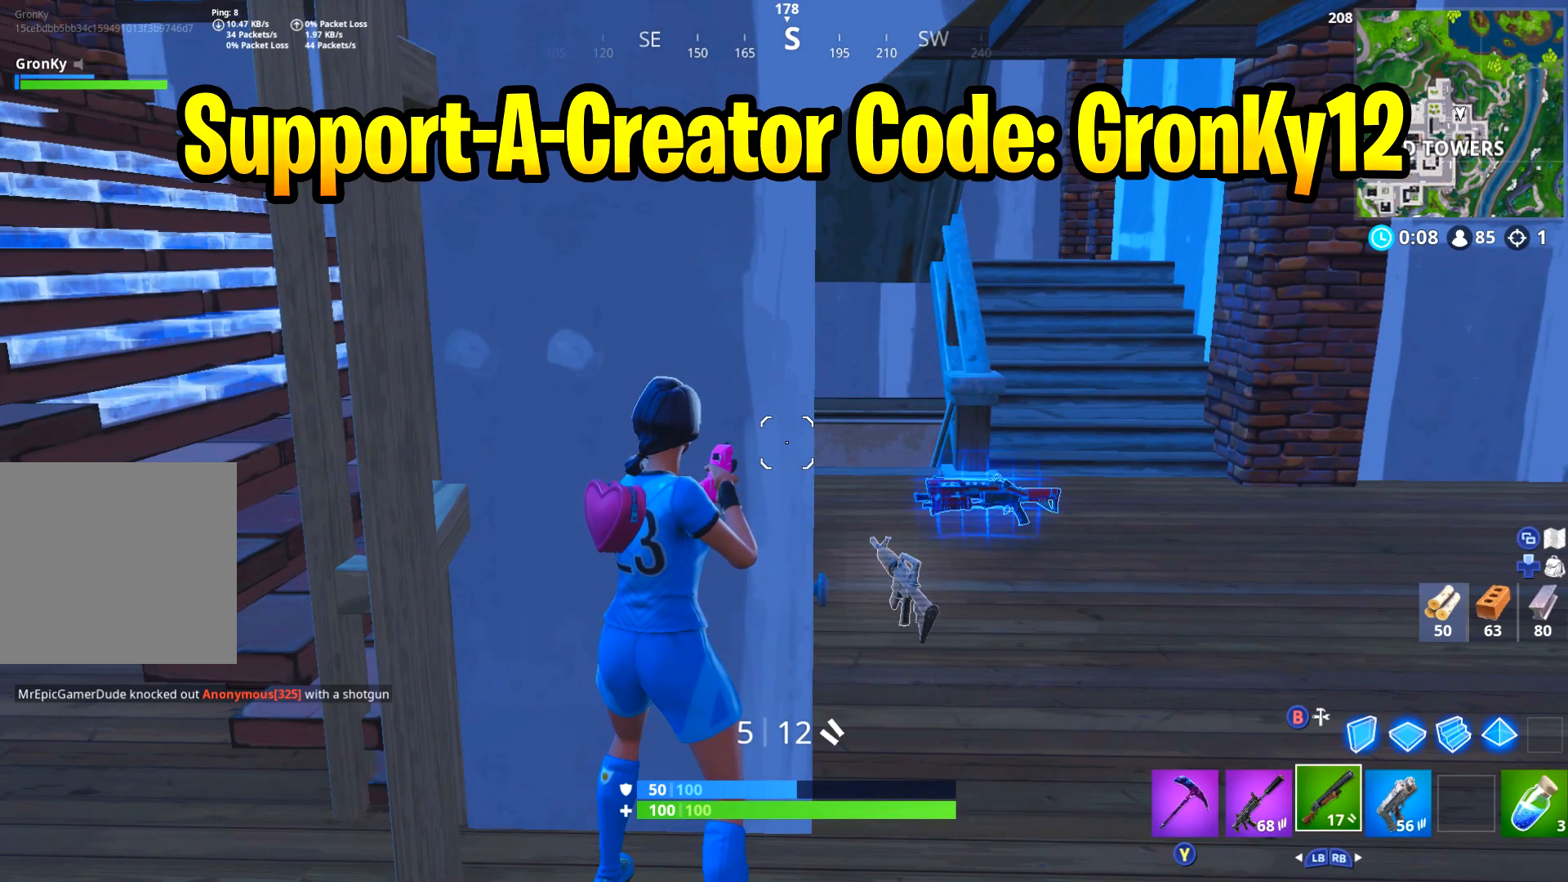
{"buttons": [], "left_stick": "center", "right_stick": "center", "events": []}
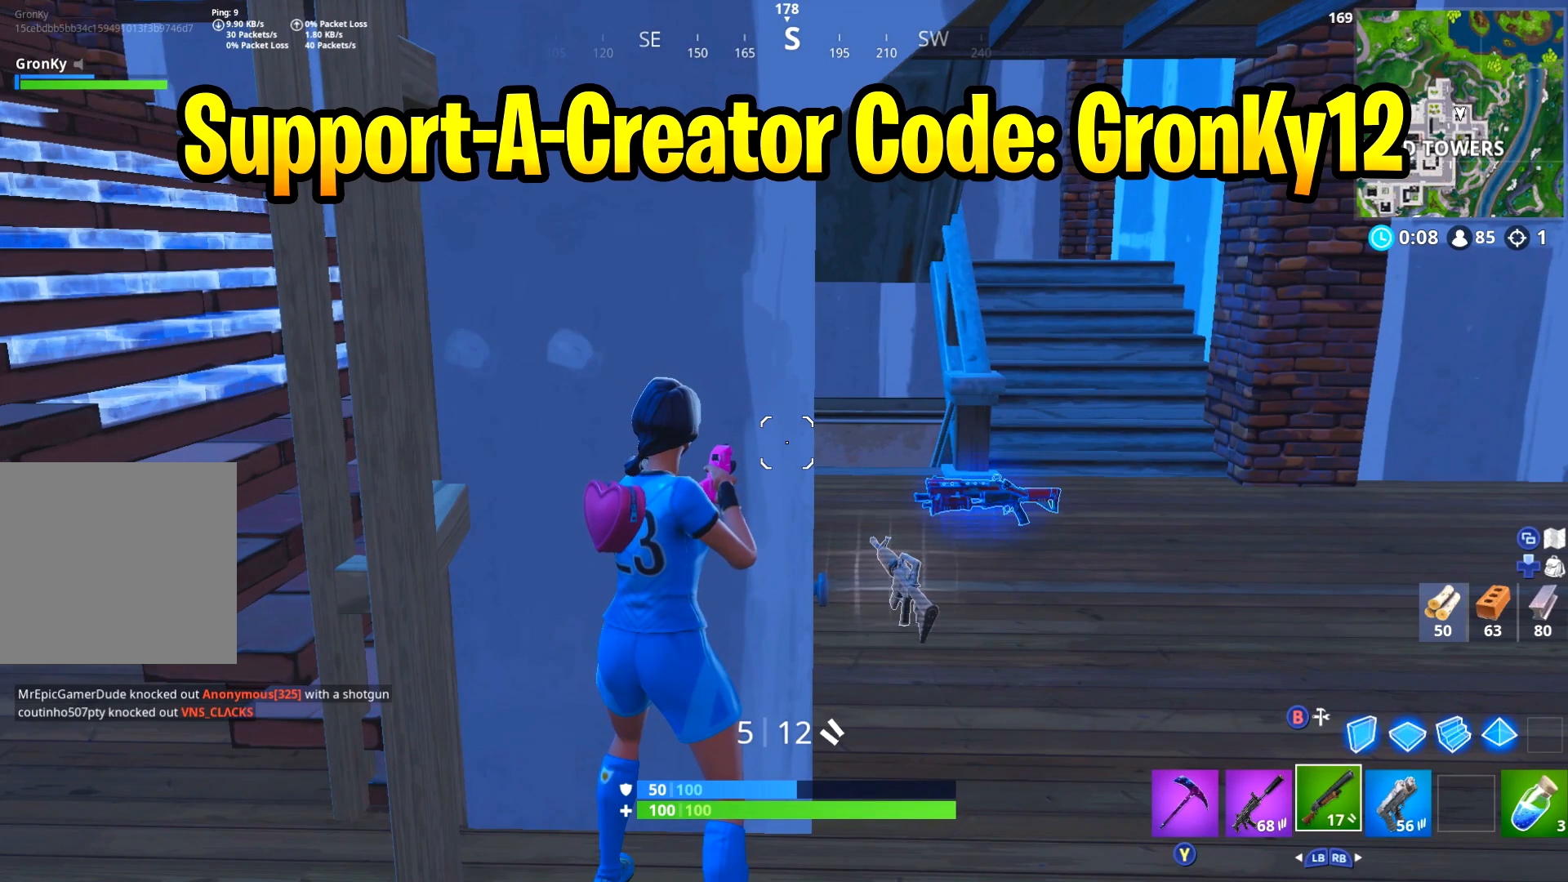
{"buttons": [], "left_stick": "center", "right_stick": "center", "events": []}
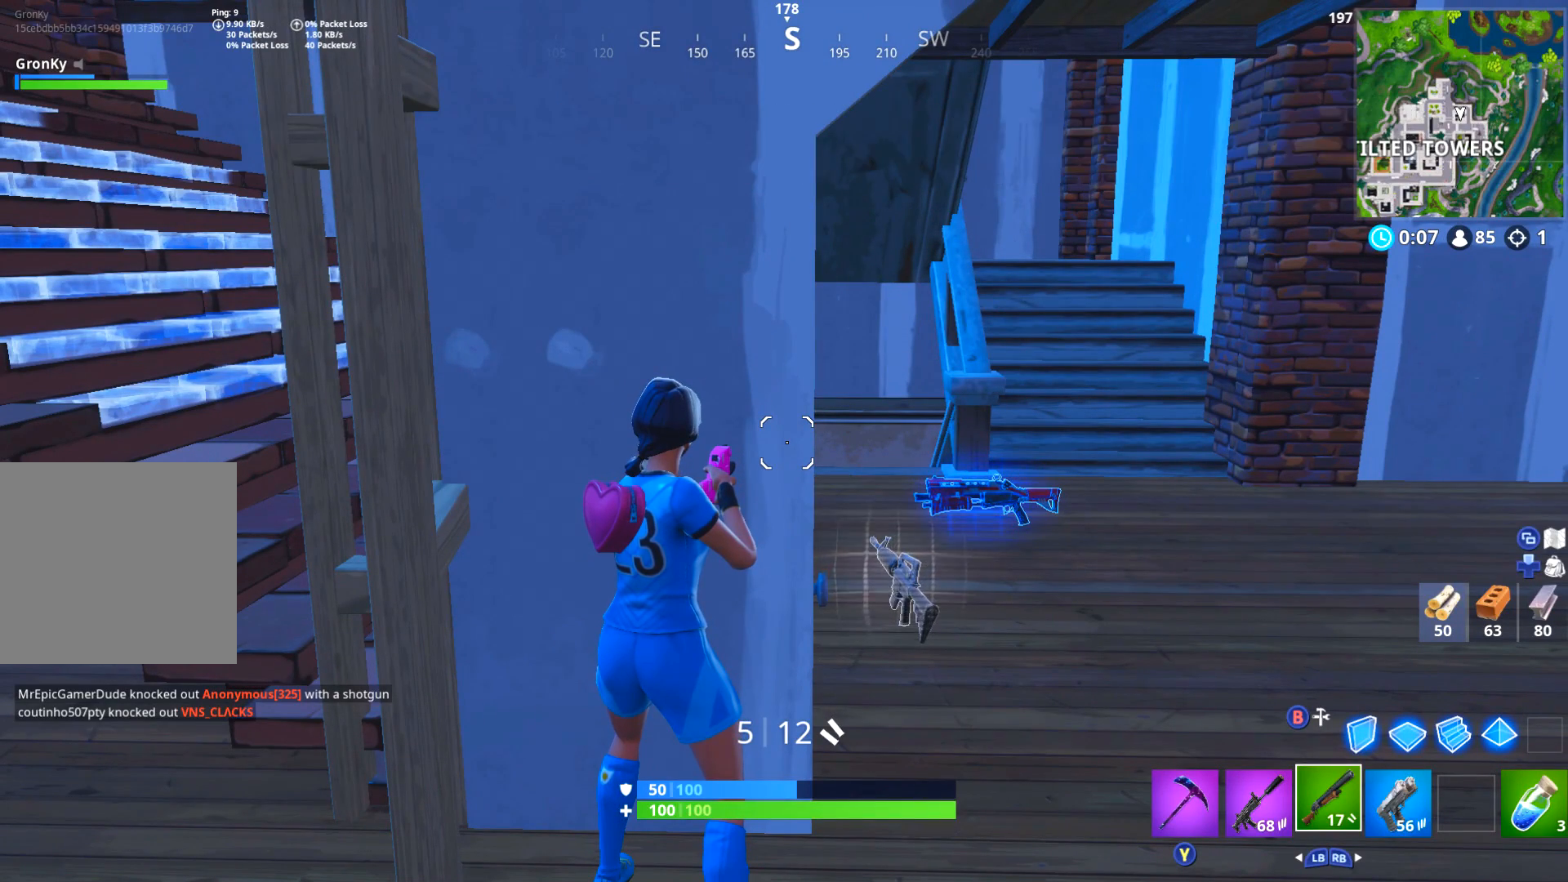
{"buttons": [], "left_stick": "center", "right_stick": "center", "events": []}
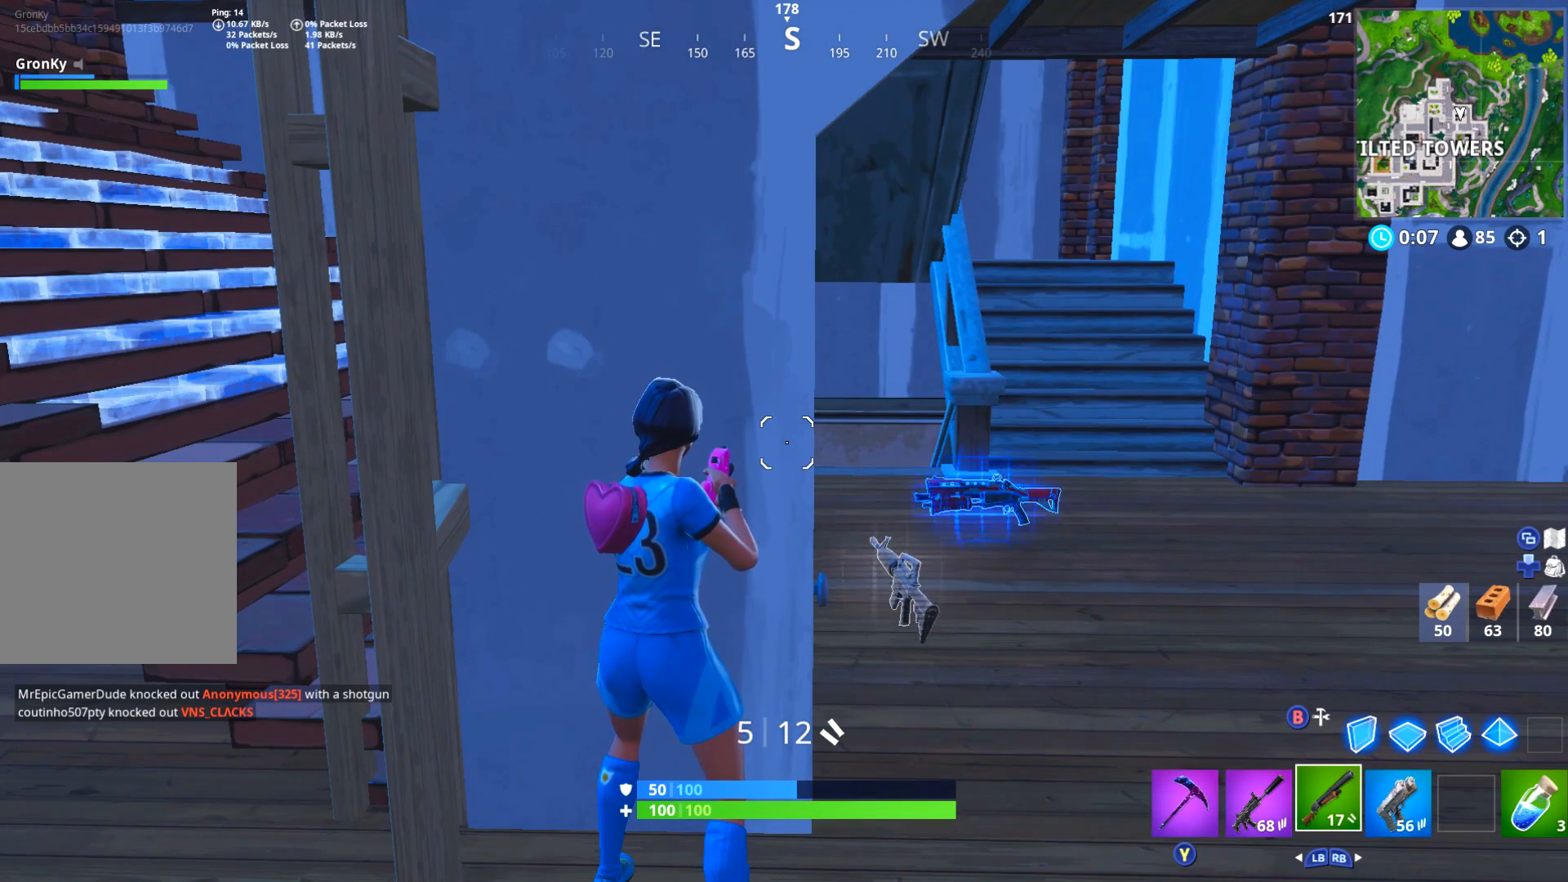
{"buttons": [], "left_stick": "center", "right_stick": "center", "events": []}
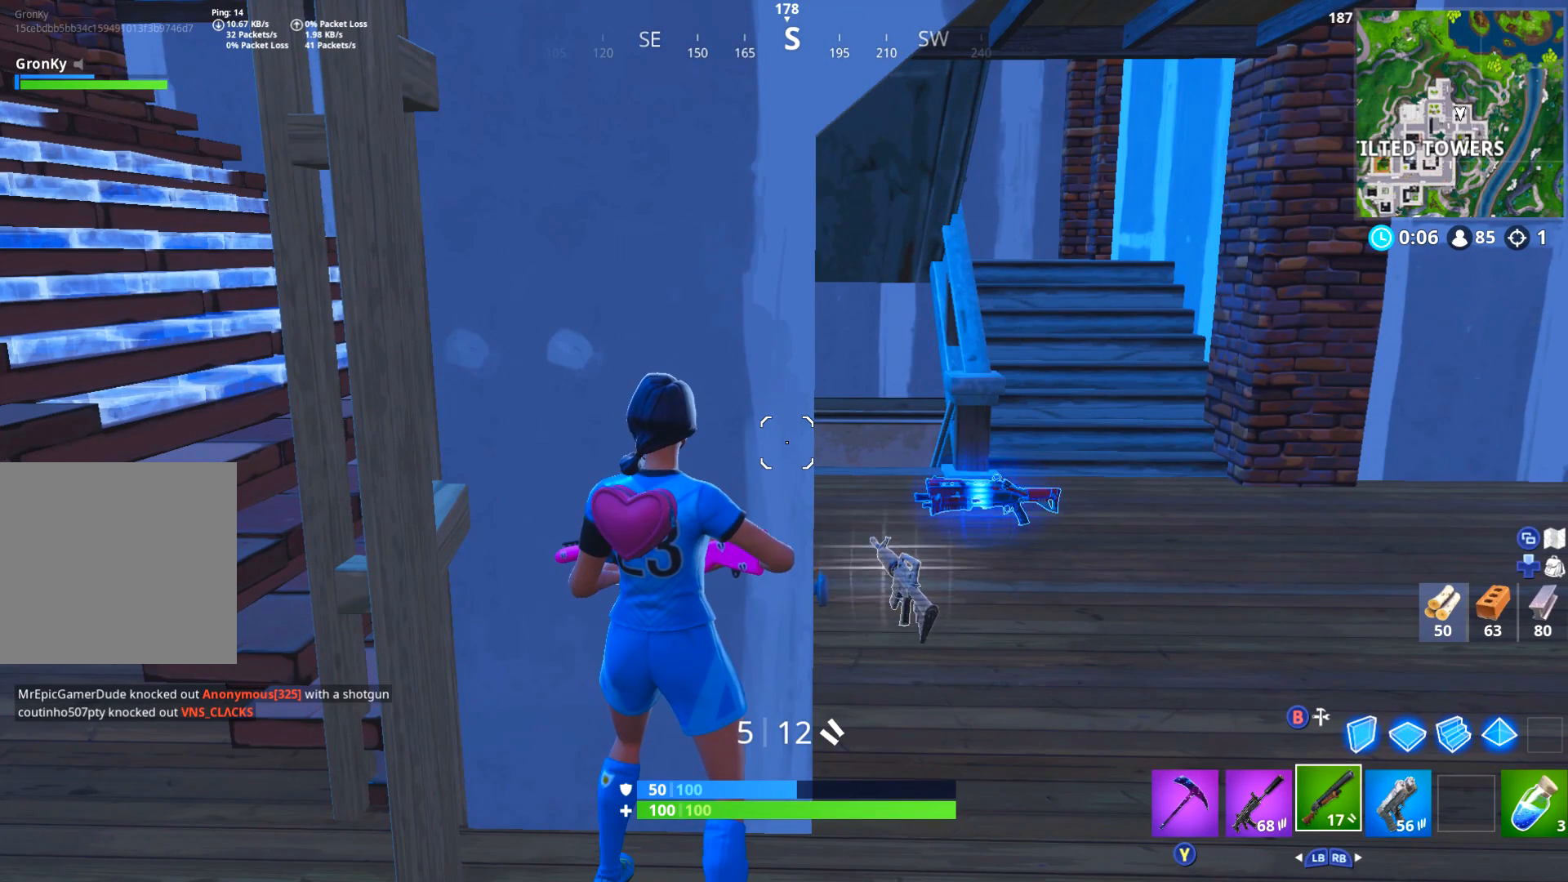
{"buttons": [], "left_stick": "center", "right_stick": "center", "events": [[116, "right_stick", "up"], [483, "right_stick", "center"]]}
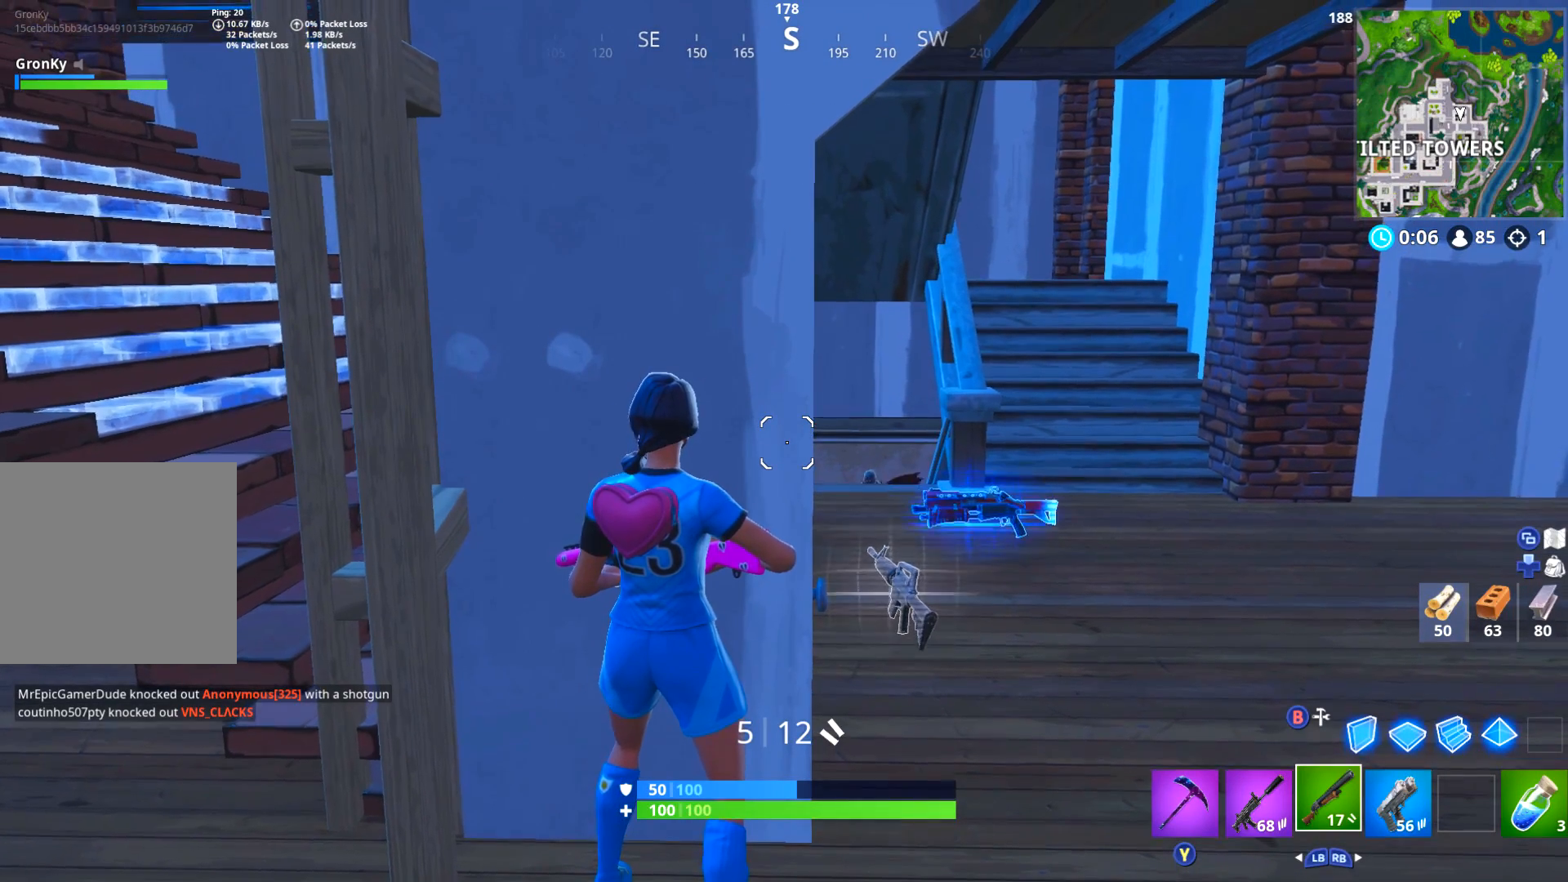
{"buttons": [], "left_stick": "right", "right_stick": "up-right", "events": [[34, "left_stick", "right"], [200, "left_stick", "left"], [367, "left_stick", "right"], [367, "right_stick", "up-right"]]}
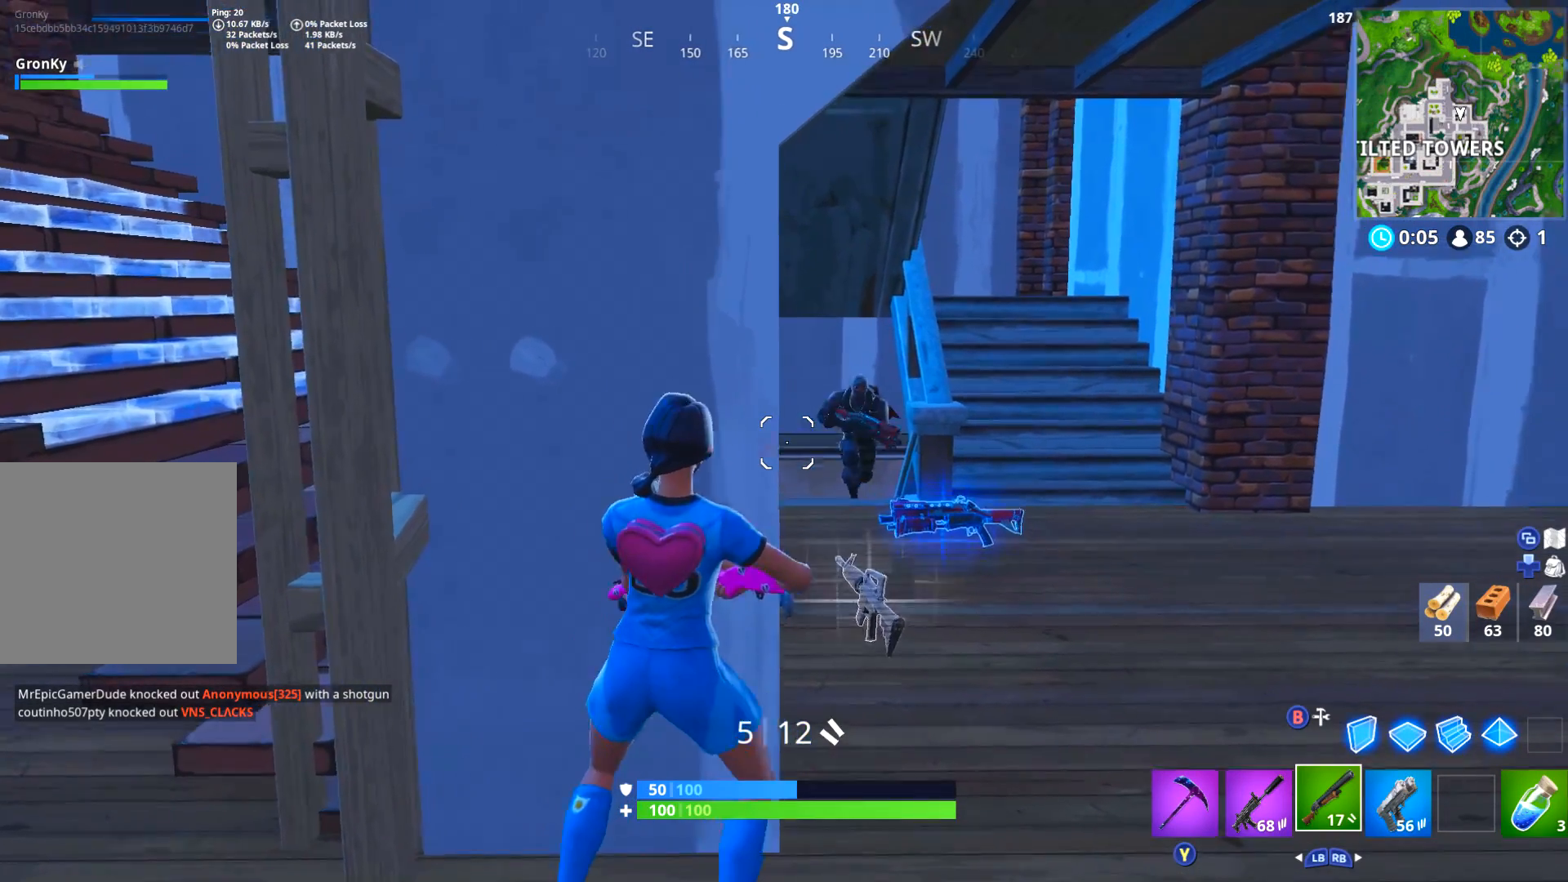
{"buttons": ["L1", "R1", "L3"], "left_stick": "left", "right_stick": "down-left", "events": [[133, "L2", "down"], [283, "R2", "down"], [300, "left_stick", "left"], [317, "L2", "up"], [317, "right_stick", "up-left"], [350, "L3", "down"], [417, "L1", "down"], [433, "R2", "up"], [433, "right_stick", "down-left"], [500, "R1", "down"]]}
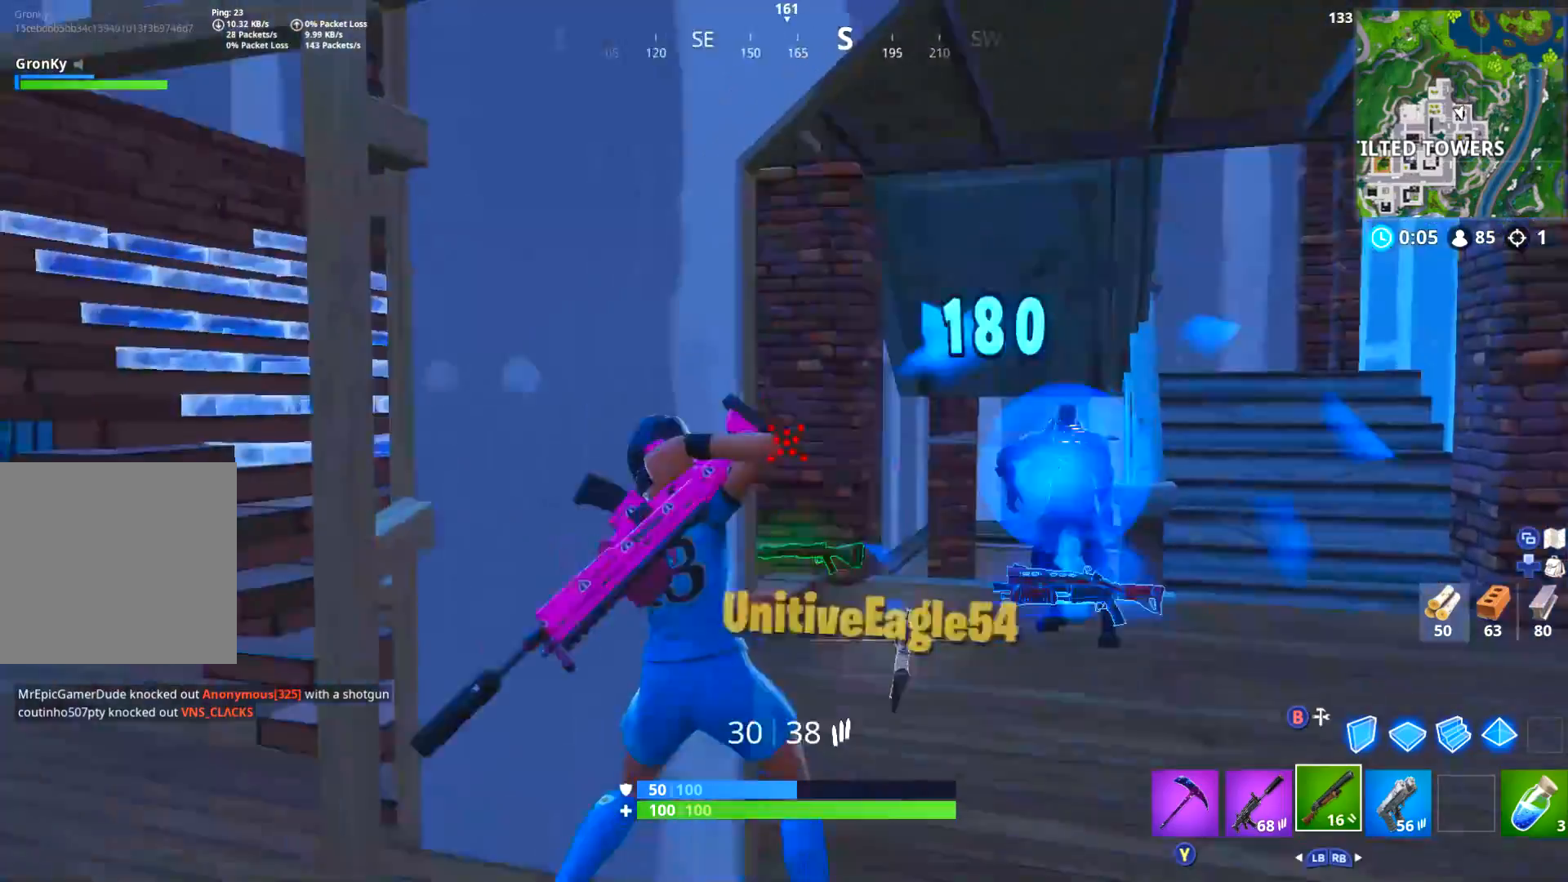
{"buttons": [], "left_stick": "center", "right_stick": "right", "events": [[17, "L1", "up"], [33, "L3", "up"], [100, "R1", "up"], [100, "right_stick", "right"], [167, "left_stick", "center"], [250, "left_stick", "up-left"], [300, "right_stick", "center"], [467, "left_stick", "center"], [501, "right_stick", "right"]]}
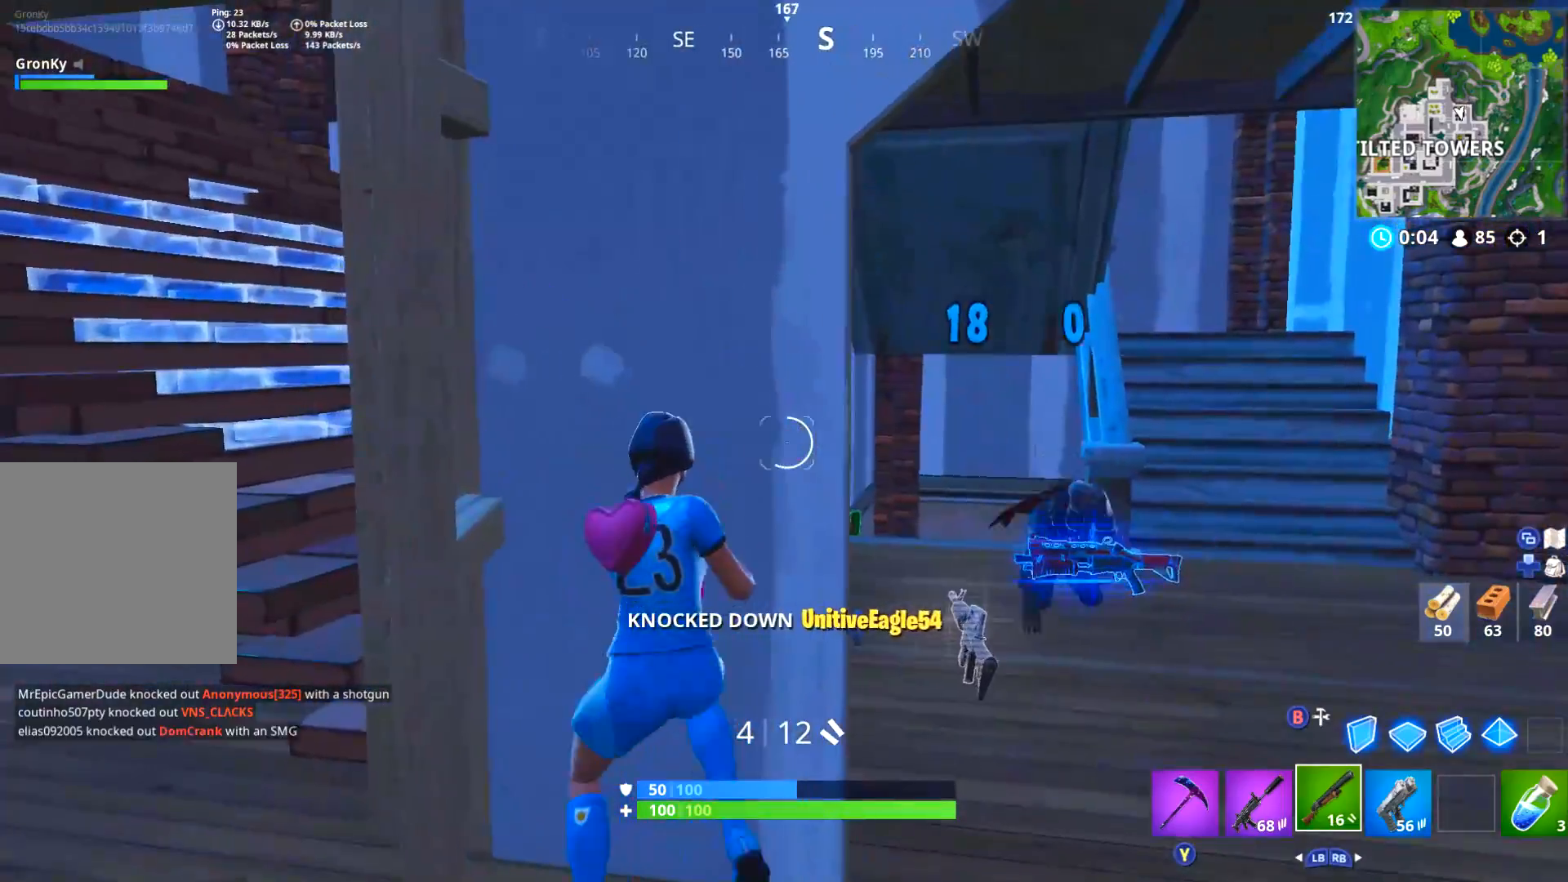
{"buttons": [], "left_stick": "center", "right_stick": "right", "events": []}
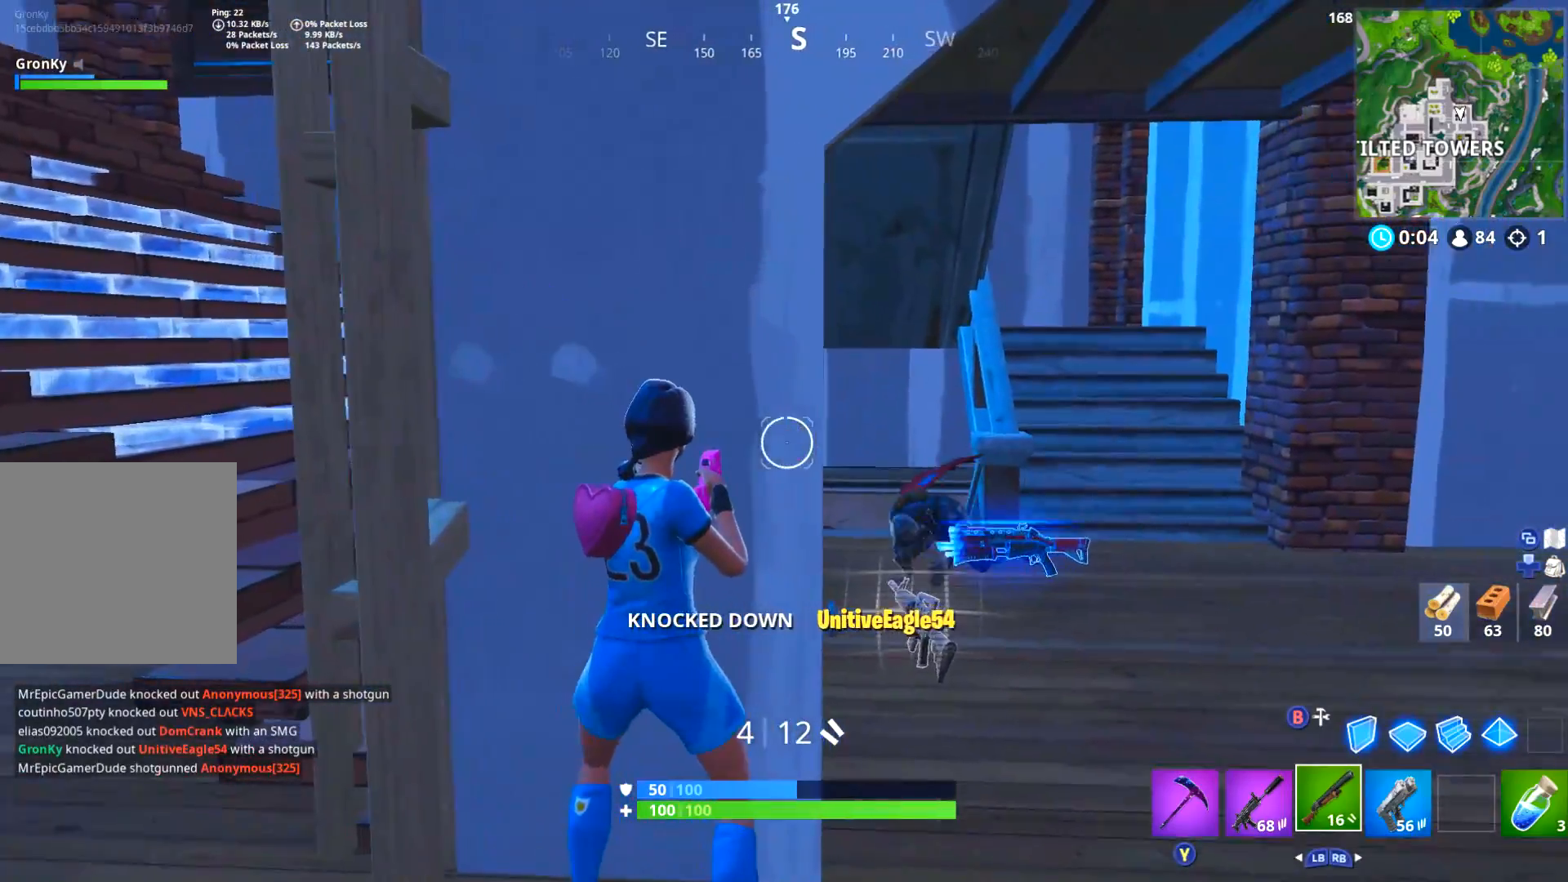
{"buttons": [], "left_stick": "right", "right_stick": "up-right", "events": [[50, "right_stick", "center"], [267, "left_stick", "right"], [350, "right_stick", "up-right"]]}
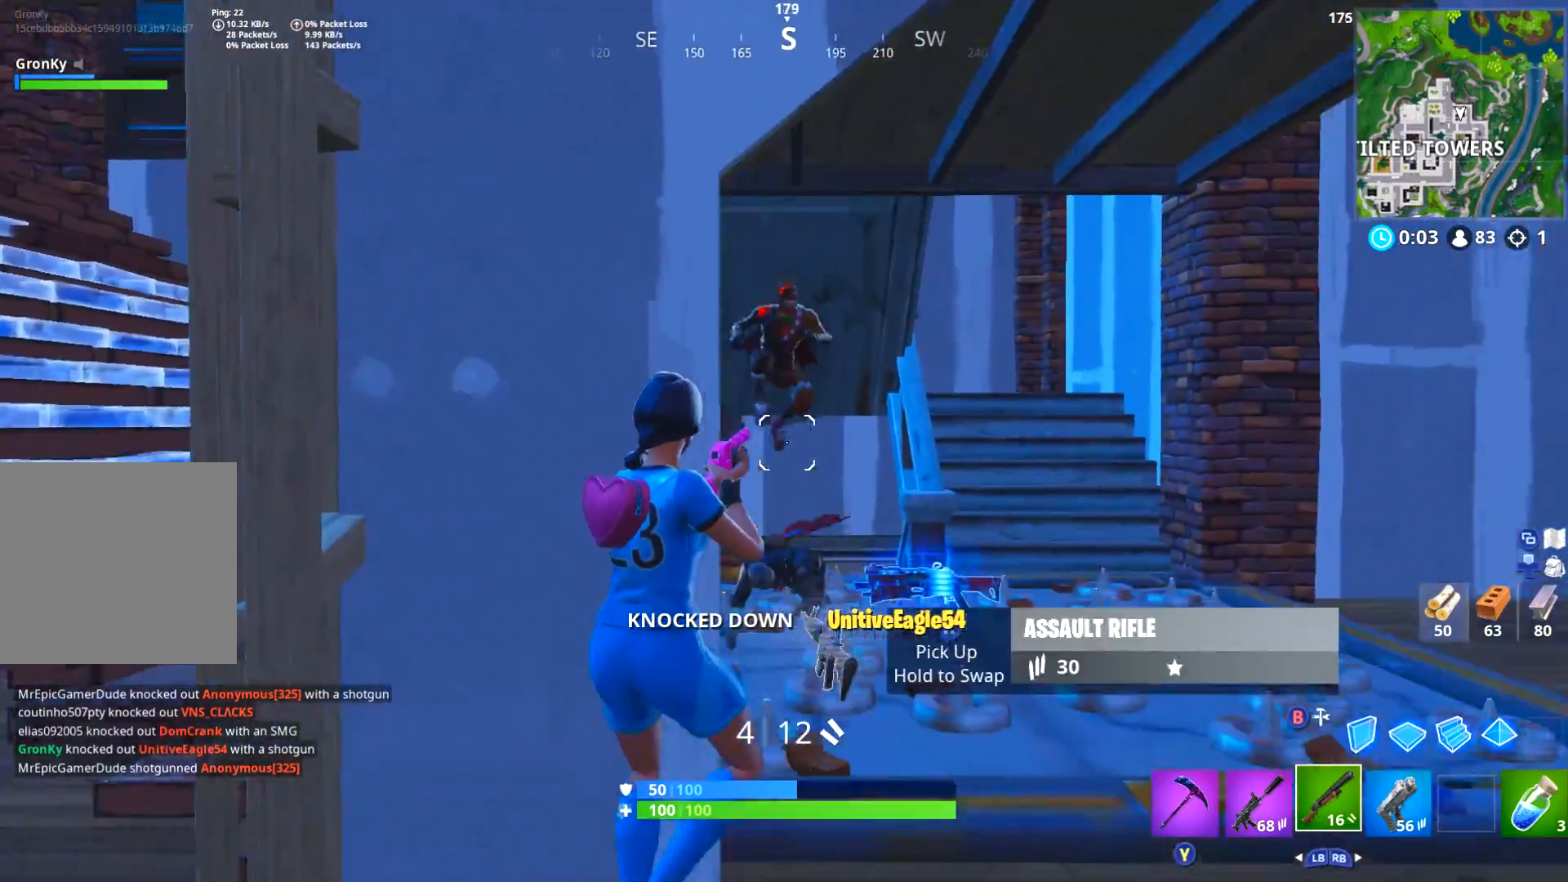
{"buttons": ["L1", "L3"], "left_stick": "left", "right_stick": "center", "events": [[33, "right_stick", "up"], [50, "L2", "down"], [100, "left_stick", "center"], [150, "left_stick", "up-left"], [233, "R2", "down"], [233, "left_stick", "left"], [300, "L2", "up"], [333, "R2", "up"], [367, "right_stick", "down"], [383, "L3", "down"], [383, "R1", "down"], [400, "L1", "down"], [483, "R1", "up"], [483, "right_stick", "center"]]}
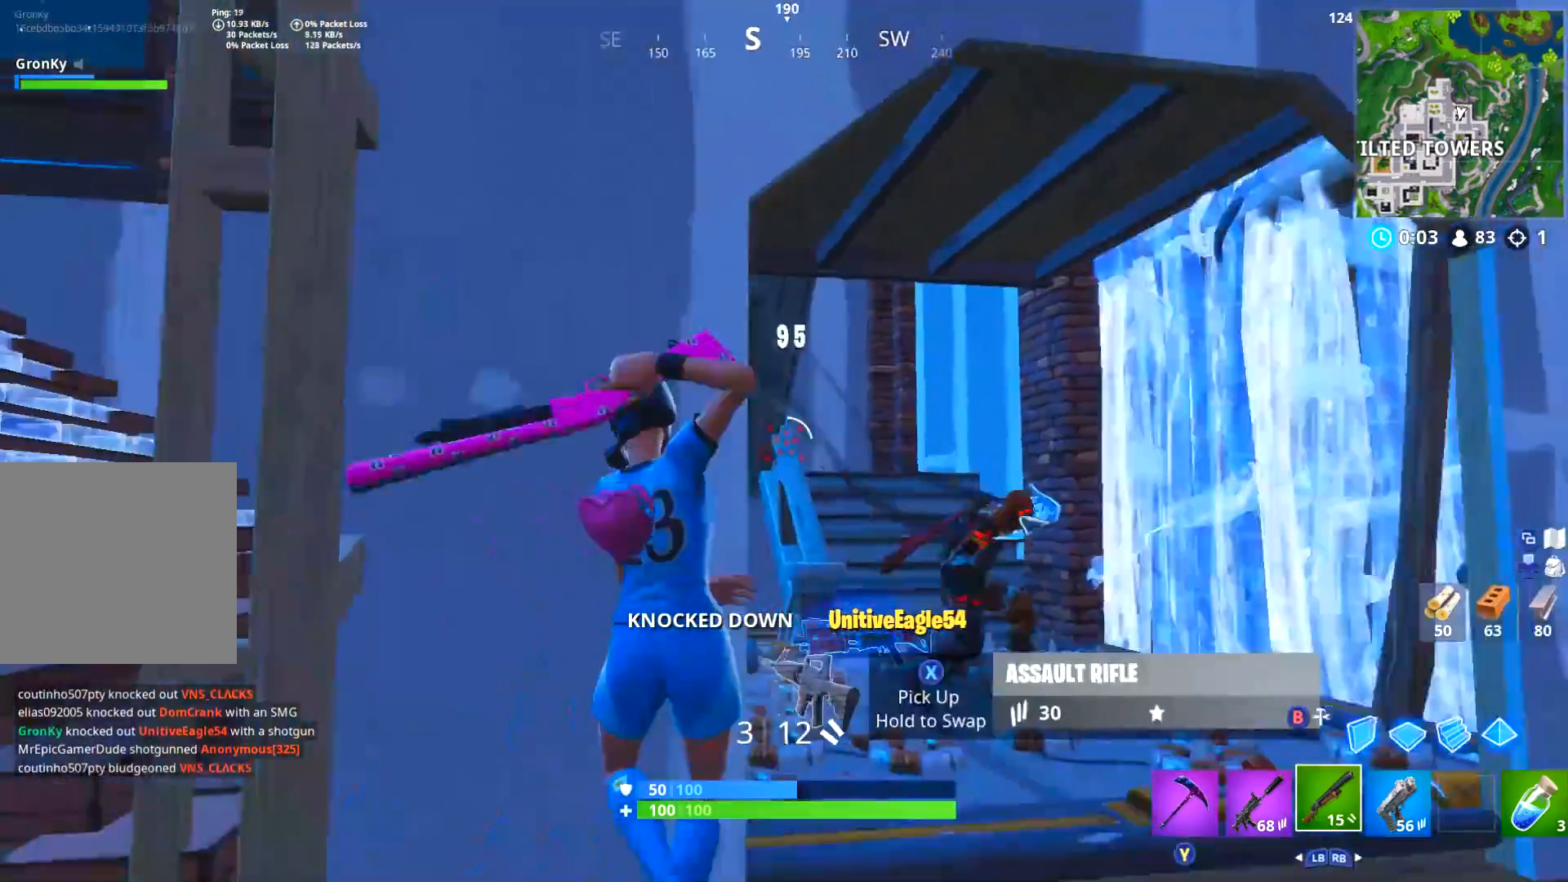
{"buttons": [], "left_stick": "right", "right_stick": "right", "events": [[17, "L1", "up"], [33, "L3", "up"], [84, "right_stick", "down-right"], [100, "left_stick", "down-left"], [234, "R1", "down"], [267, "left_stick", "down"], [284, "right_stick", "right"], [350, "R1", "up"], [434, "left_stick", "right"]]}
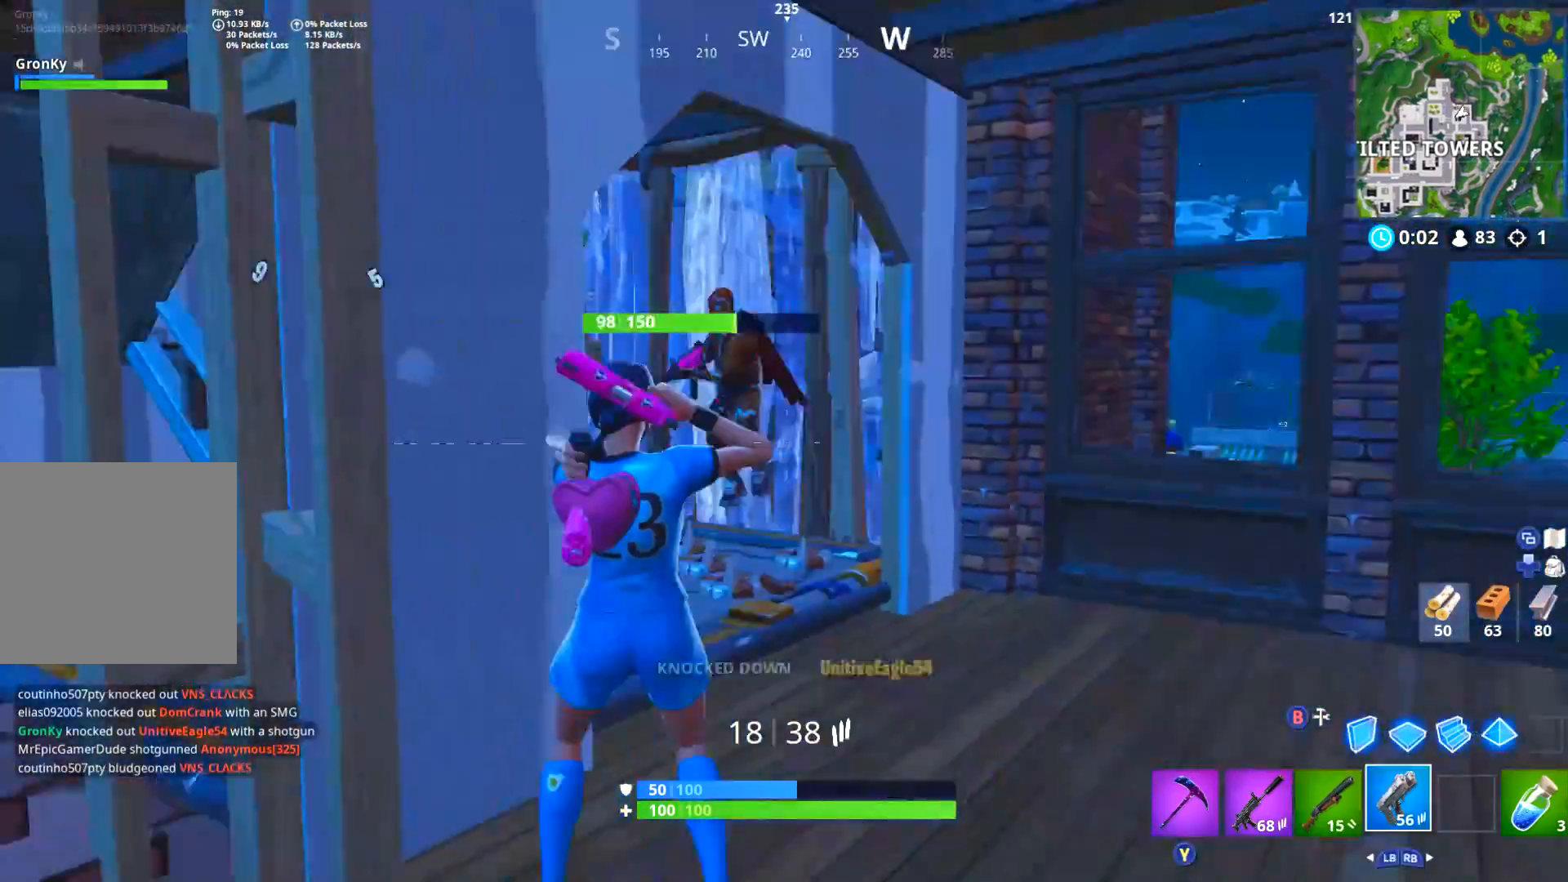
{"buttons": ["DPAD_RIGHT"], "left_stick": "down-right", "right_stick": "down-left", "events": [[33, "right_stick", "center"], [116, "right_stick", "up-left"], [166, "R2", "down"], [217, "R2", "up"], [233, "left_stick", "down-right"], [300, "R2", "down"], [317, "right_stick", "center"], [367, "DPAD_RIGHT", "down"], [400, "right_stick", "left"], [417, "R2", "up"], [450, "right_stick", "down-left"]]}
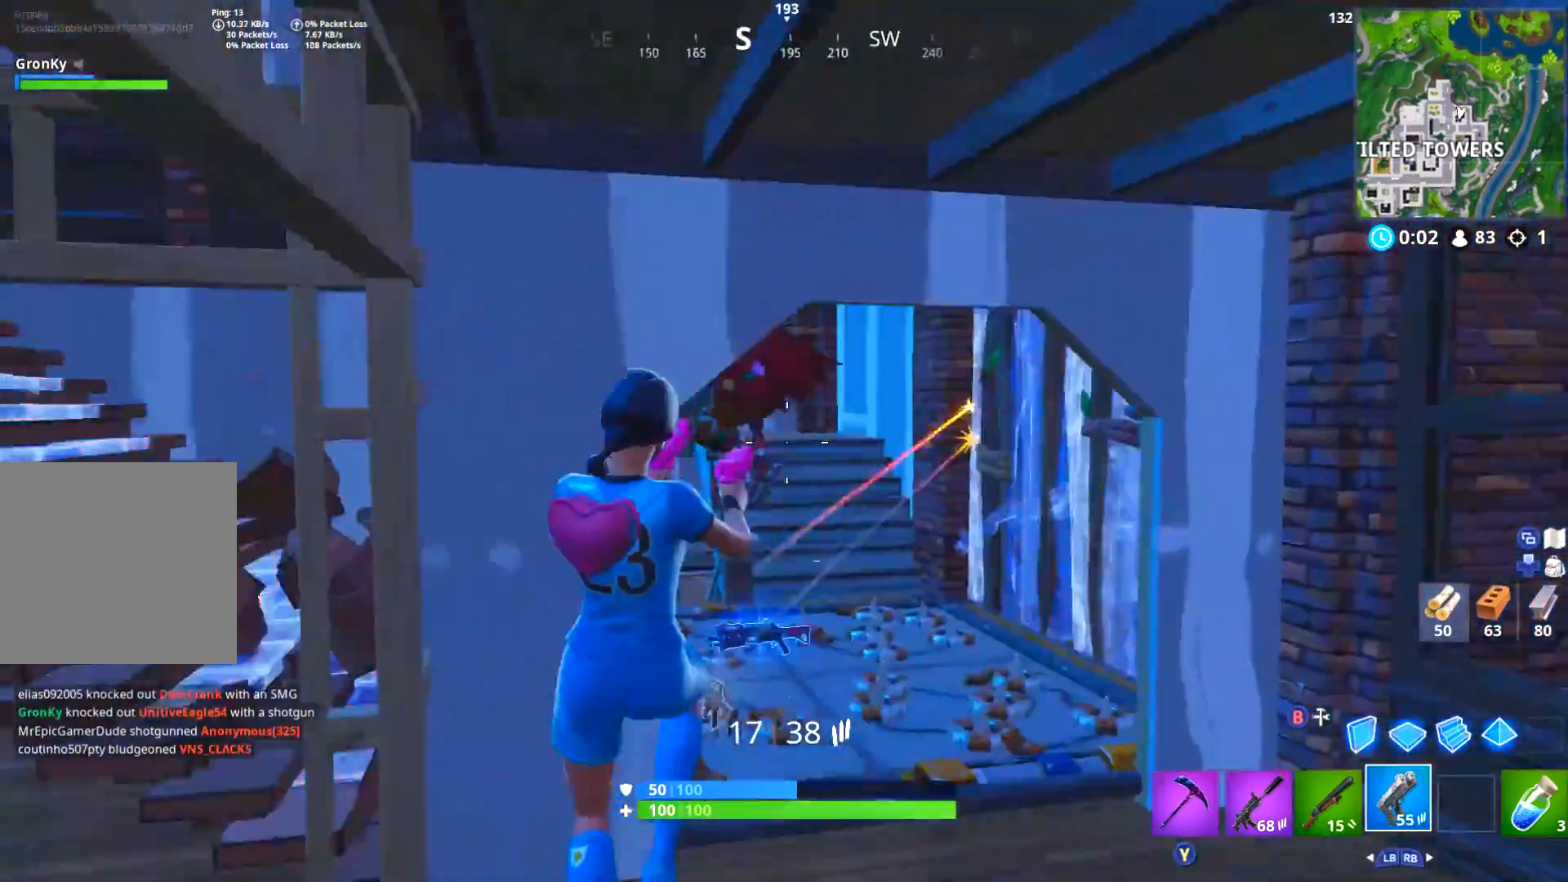
{"buttons": ["R2"], "left_stick": "center", "right_stick": "up-left", "events": [[17, "DPAD_RIGHT", "up"], [67, "R2", "down"], [117, "right_stick", "center"], [167, "R2", "up"], [217, "right_stick", "down"], [317, "right_stick", "center"], [367, "left_stick", "right"], [417, "R2", "down"], [417, "right_stick", "up-left"], [467, "left_stick", "center"]]}
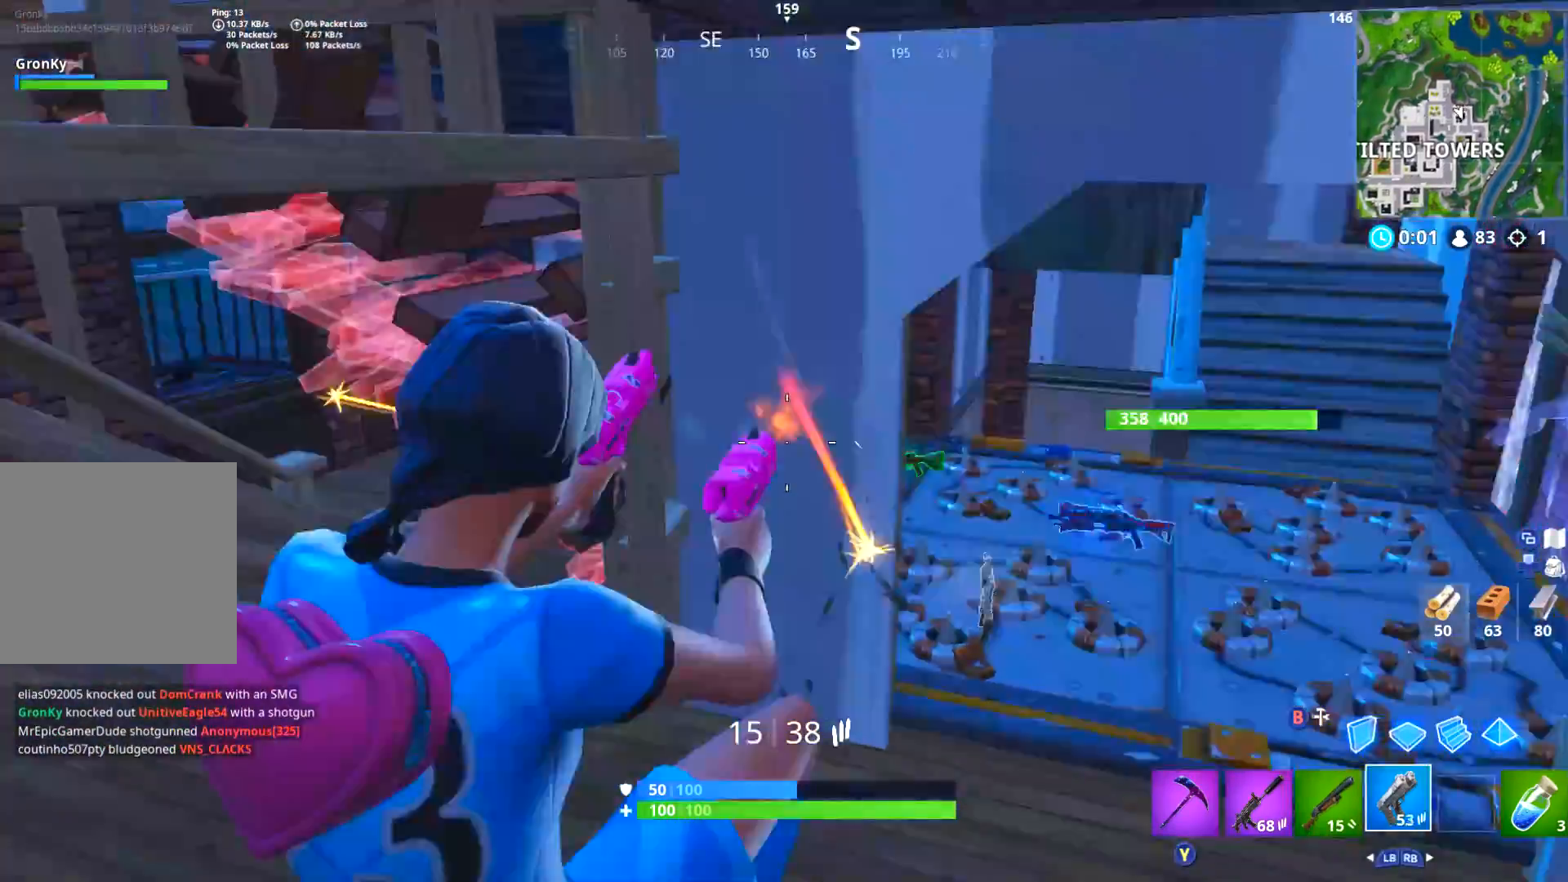
{"buttons": ["L2"], "left_stick": "left", "right_stick": "right", "events": [[16, "R2", "up"], [16, "left_stick", "left"], [50, "L1", "down"], [116, "L1", "up"], [166, "right_stick", "up"], [183, "L1", "down"], [267, "L1", "up"], [317, "right_stick", "center"], [383, "right_stick", "right"], [500, "L2", "down"]]}
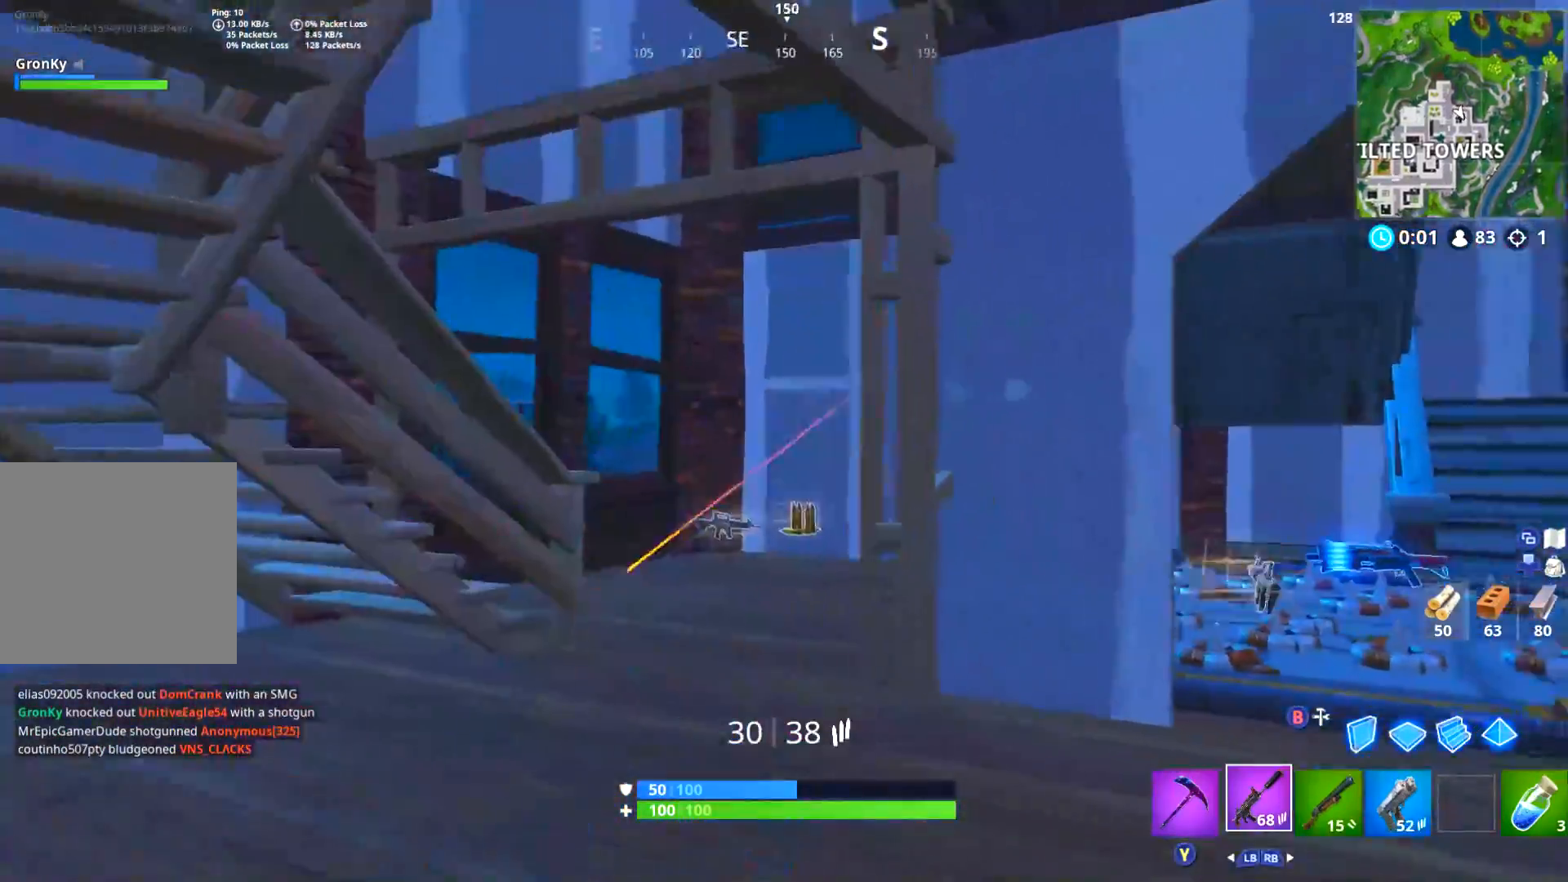
{"buttons": [], "left_stick": "left", "right_stick": "down-left", "events": [[34, "R2", "down"], [100, "L2", "up"], [117, "R2", "up"], [184, "L2", "down"], [217, "R2", "down"], [217, "right_stick", "up"], [267, "right_stick", "up-left"], [284, "L2", "up"], [300, "R2", "up"], [367, "L2", "down"], [401, "R2", "down"], [434, "L2", "up"], [451, "right_stick", "down-left"], [484, "R2", "up"]]}
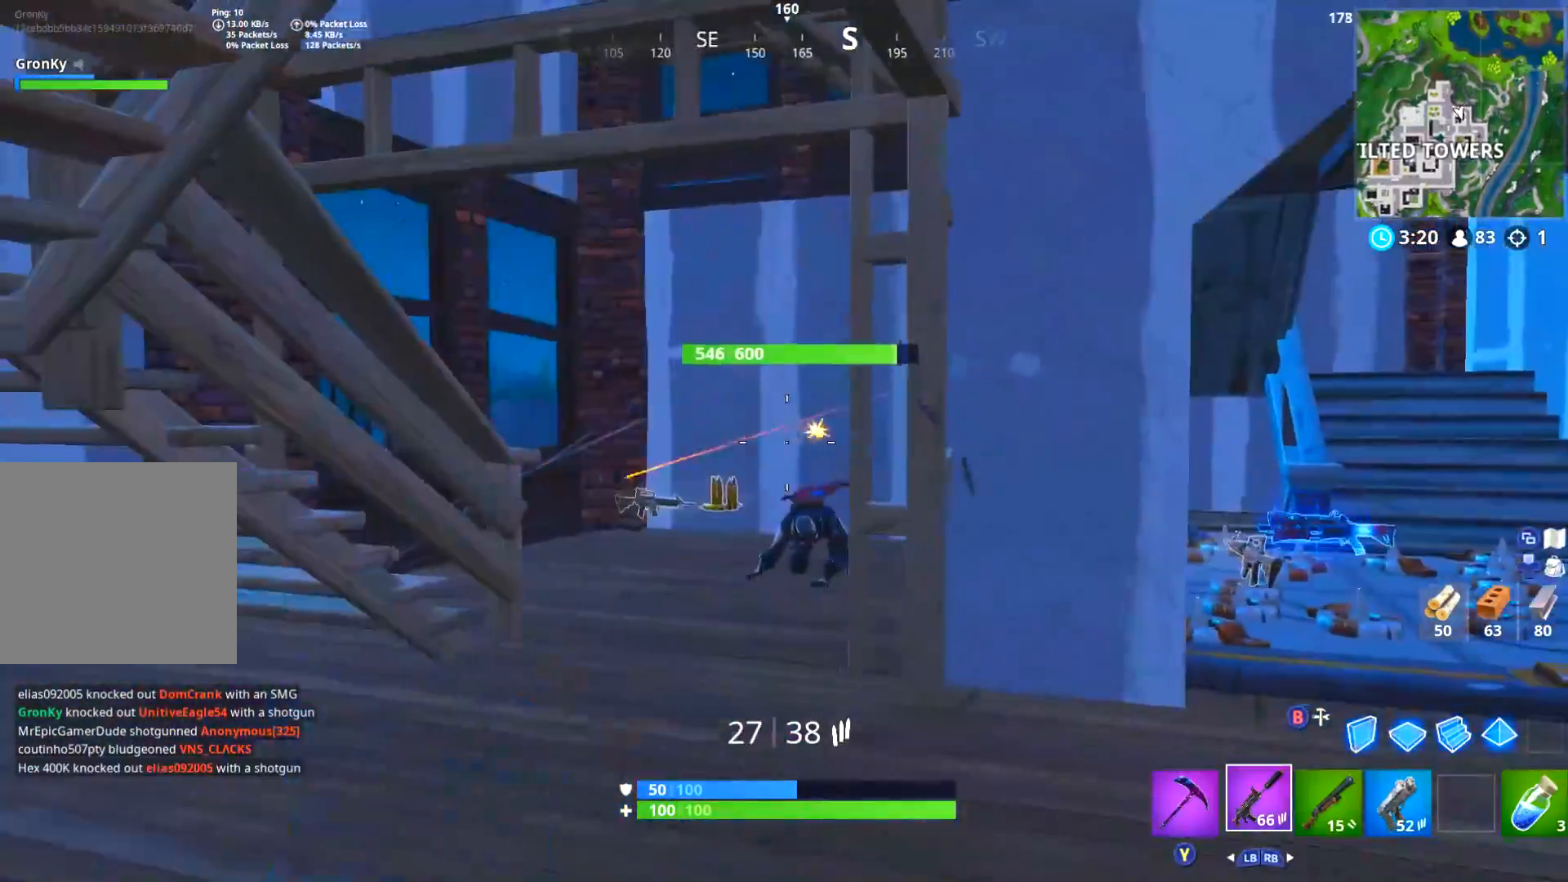
{"buttons": ["L2"], "left_stick": "down-right", "right_stick": "up", "events": [[16, "L2", "down"], [16, "right_stick", "center"], [50, "R2", "down"], [116, "L2", "up"], [150, "R2", "up"], [150, "right_stick", "right"], [183, "L2", "down"], [317, "left_stick", "down-right"], [417, "right_stick", "up"]]}
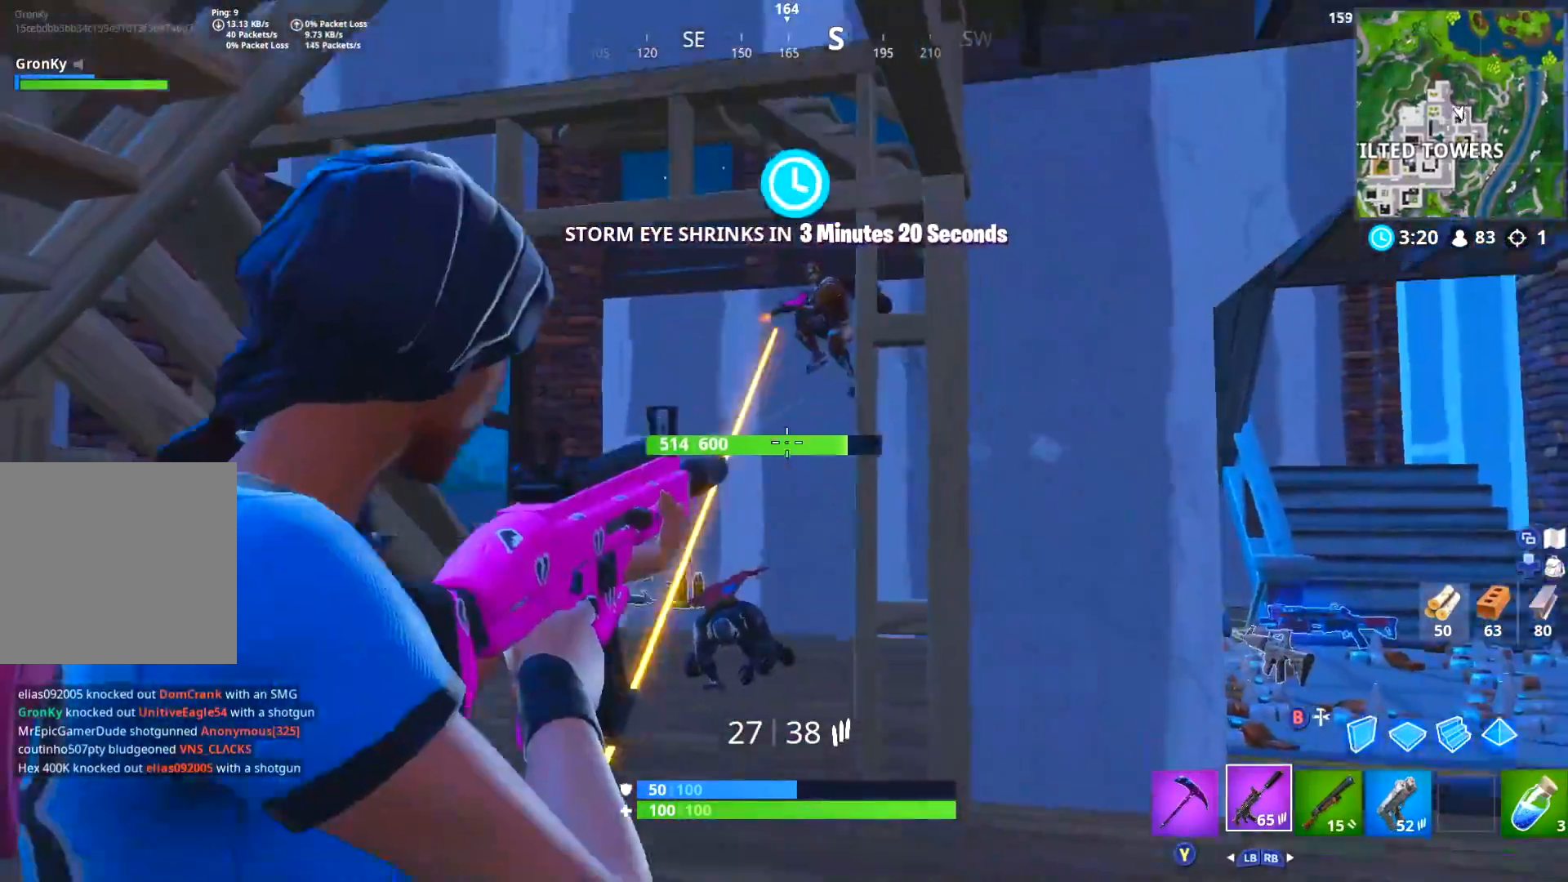
{"buttons": [], "left_stick": "up", "right_stick": "down", "events": [[17, "L2", "up"], [50, "left_stick", "left"], [100, "L2", "down"], [117, "R2", "down"], [134, "left_stick", "up-left"], [134, "right_stick", "center"], [234, "R2", "up"], [267, "right_stick", "down"], [401, "L2", "up"], [451, "left_stick", "up"]]}